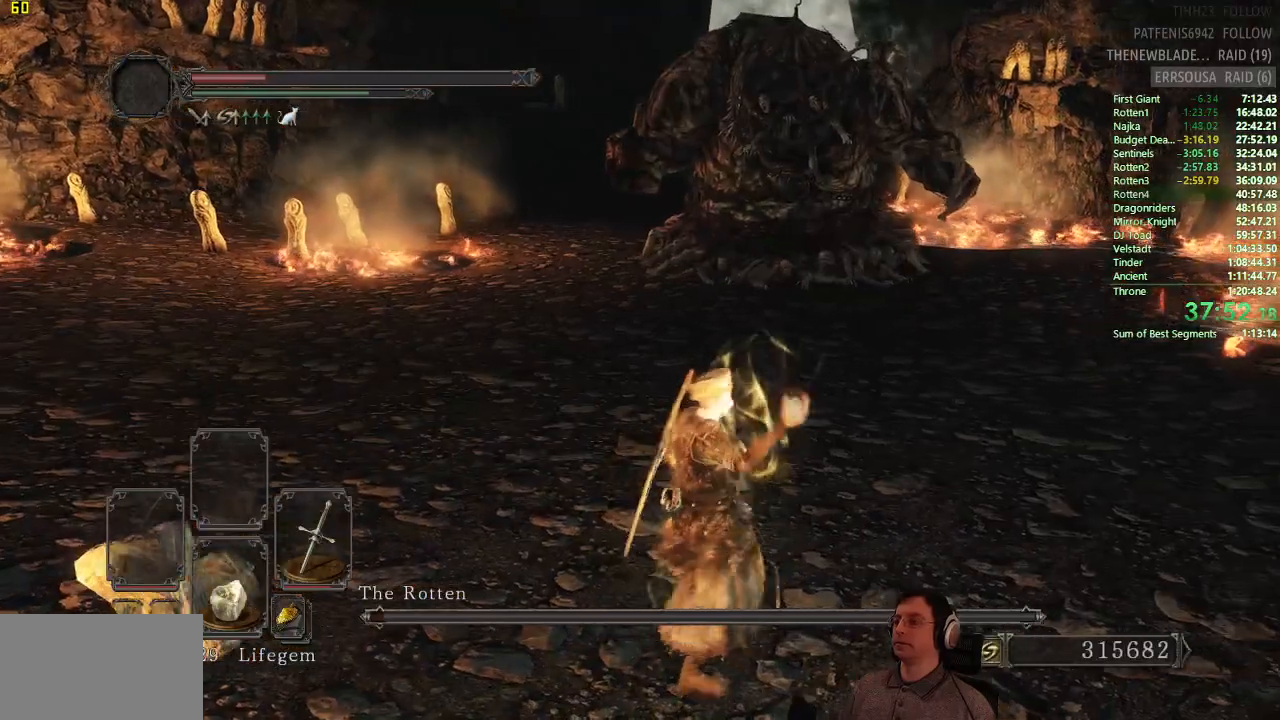
Gameplay with a controller (PlayStation layout); each line is a JSON object with the inputs held at the frame after it. "button_events" lists button changes between this image and that frame as [ms after this image, input, new state], when the widget could be followed in between (sticks are given only as held states). Not read: L2 R2.
{"buttons": [], "left_stick": "center", "right_stick": "center", "button_events": []}
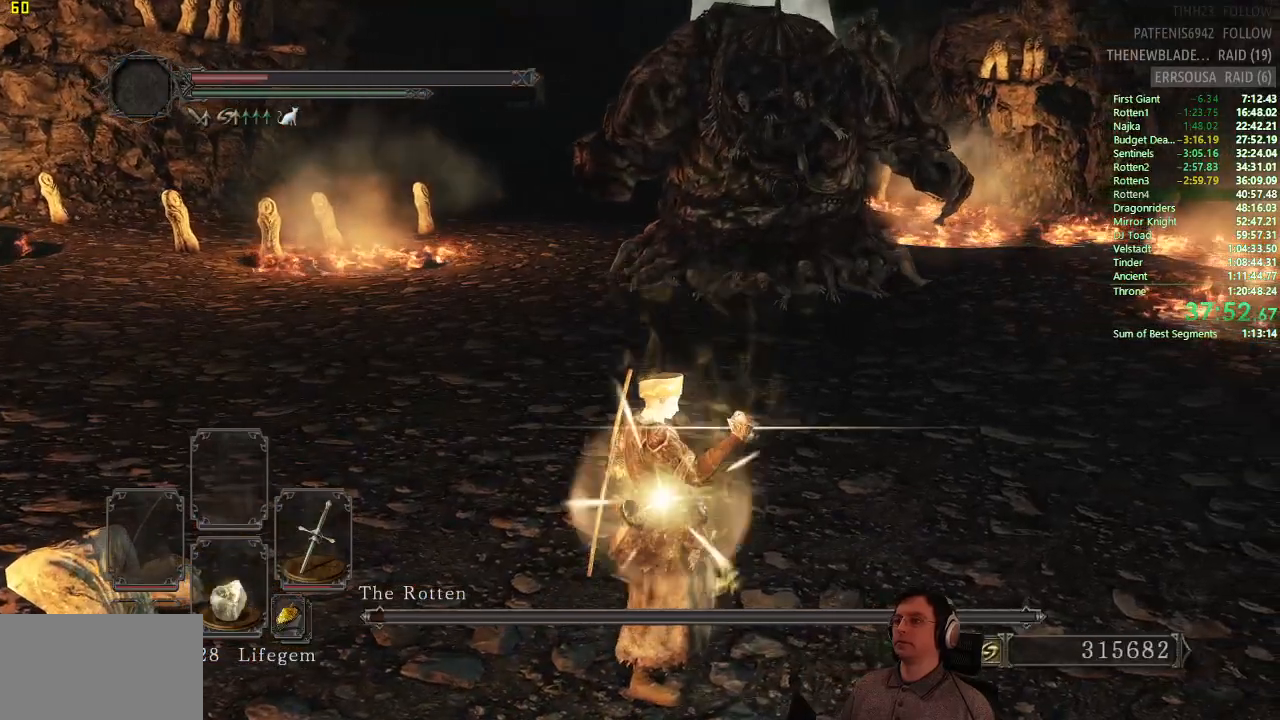
{"buttons": [], "left_stick": "center", "right_stick": "center", "button_events": []}
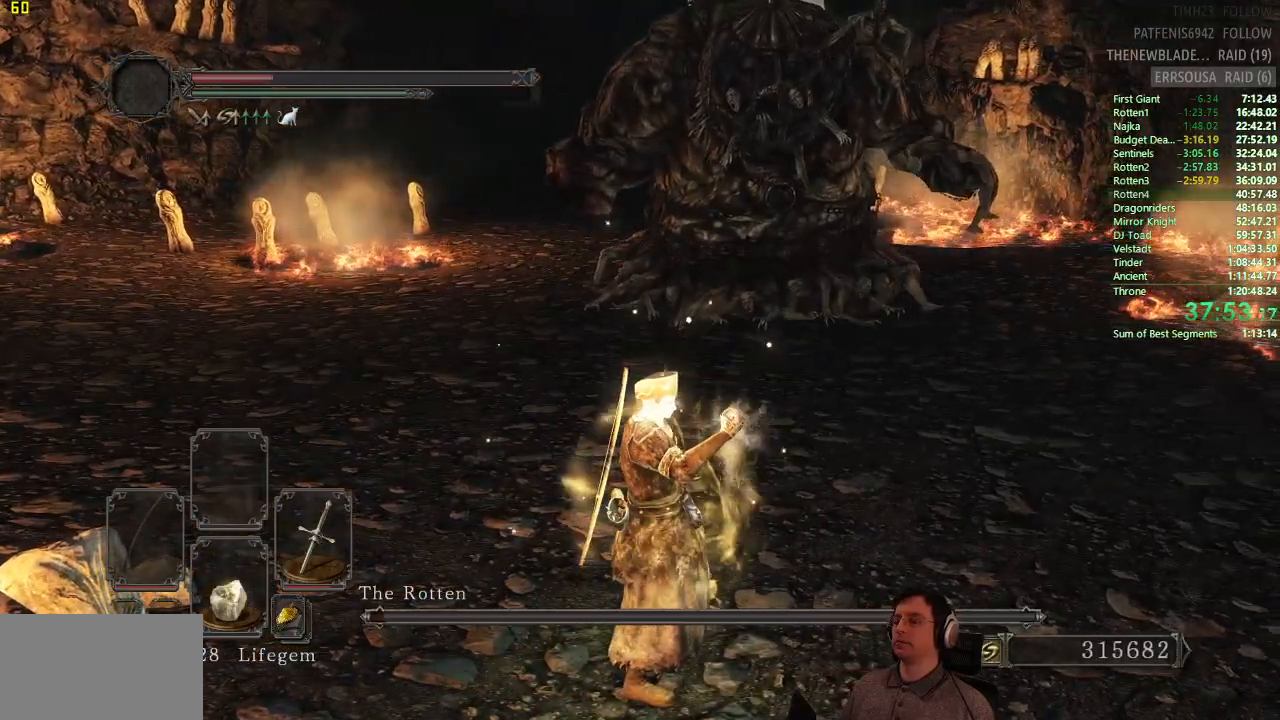
{"buttons": [], "left_stick": "center", "right_stick": "center", "button_events": []}
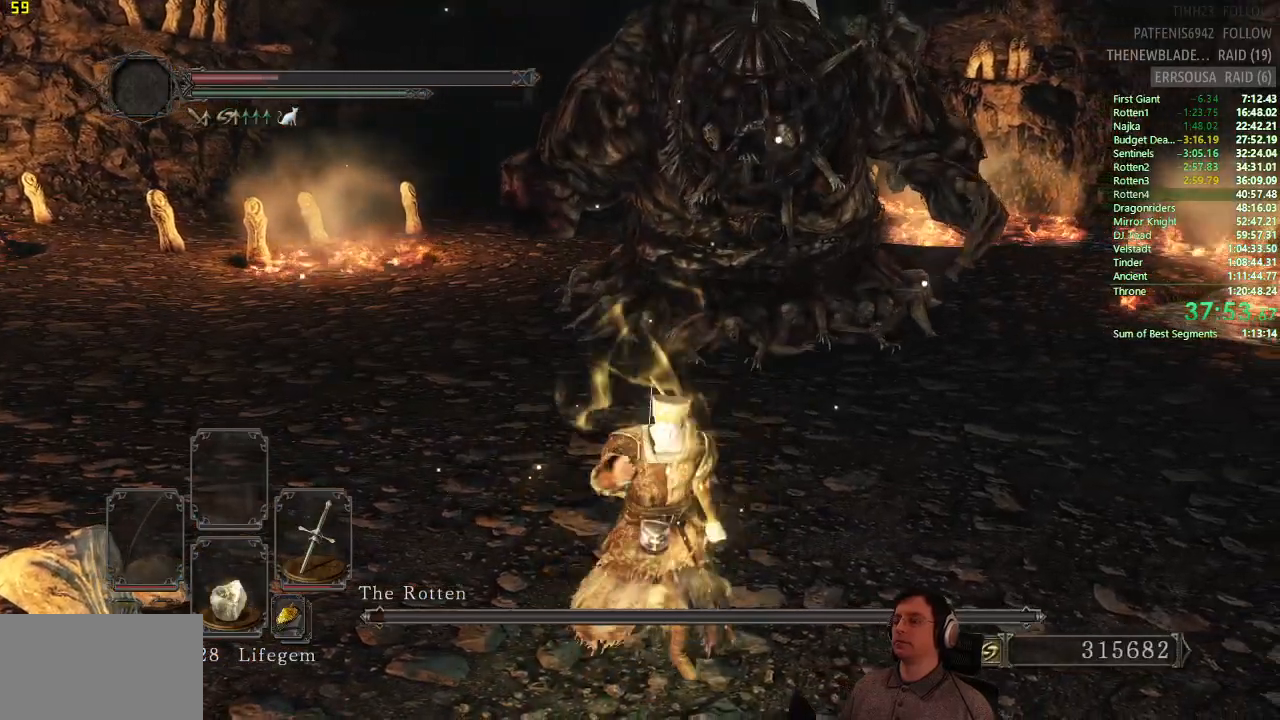
{"buttons": [], "left_stick": "center", "right_stick": "center", "button_events": []}
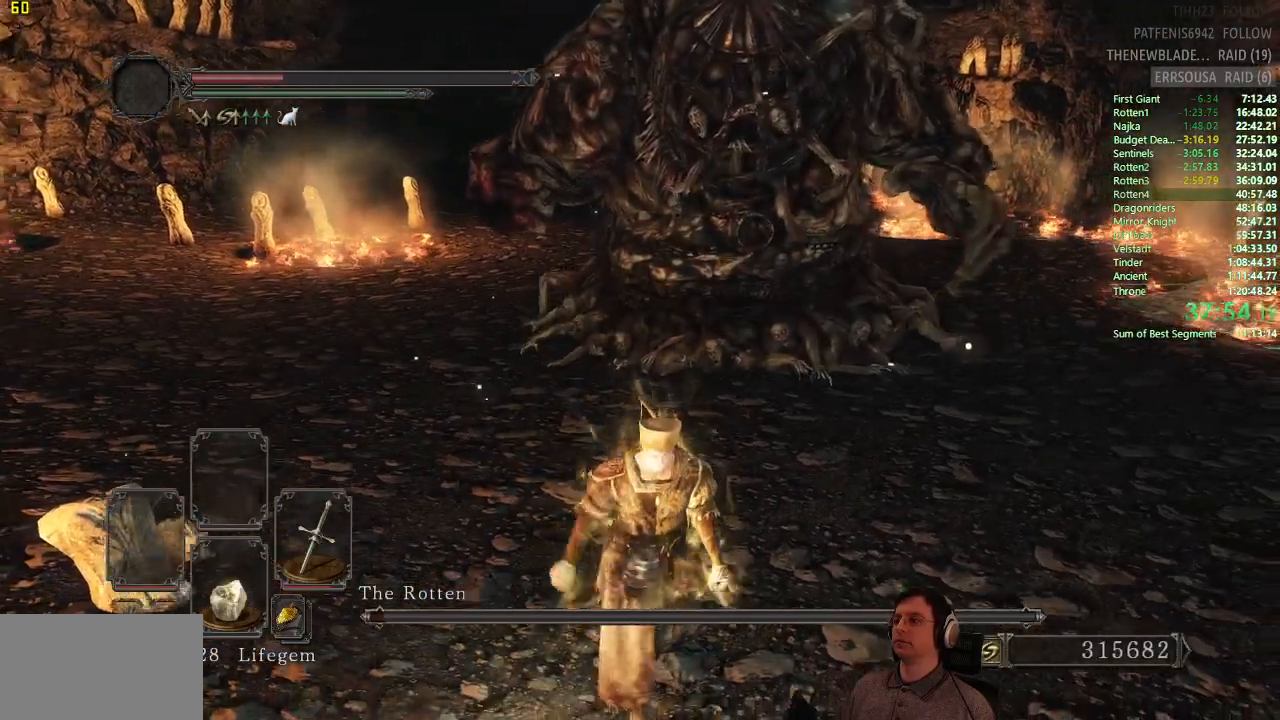
{"buttons": [], "left_stick": "down-right", "right_stick": "center", "button_events": []}
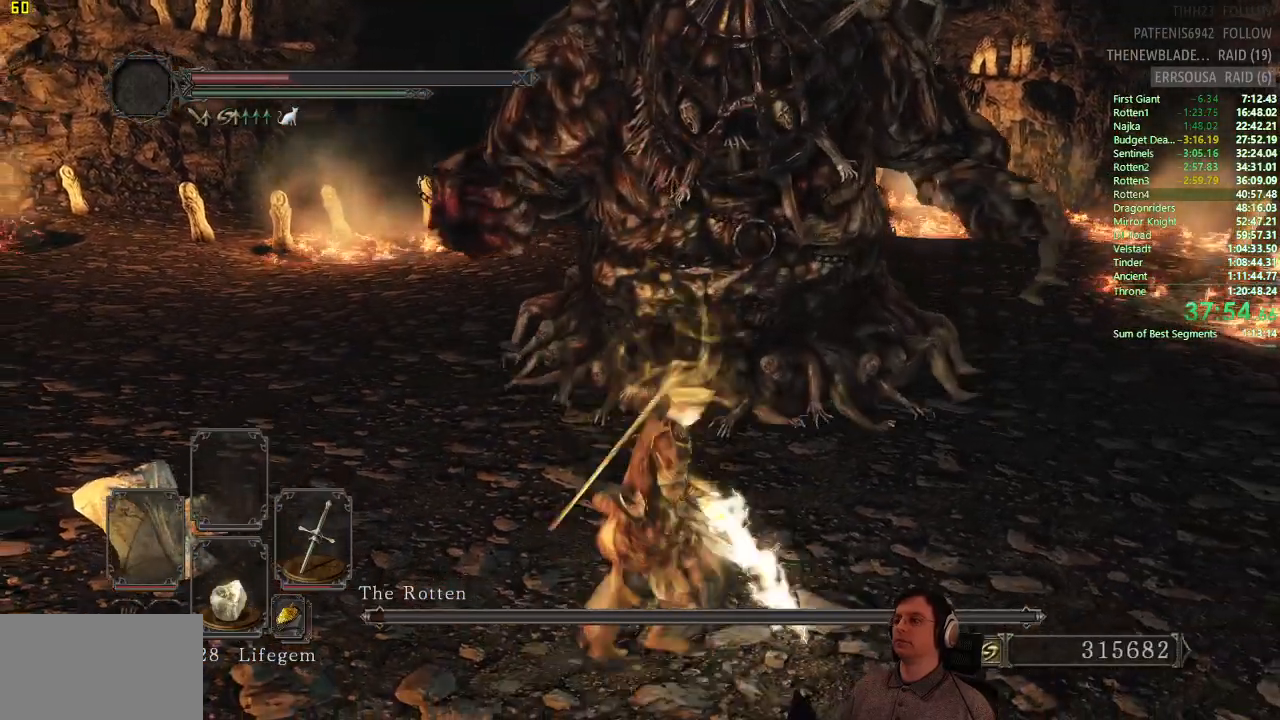
{"buttons": [], "left_stick": "down-right", "right_stick": "center", "button_events": []}
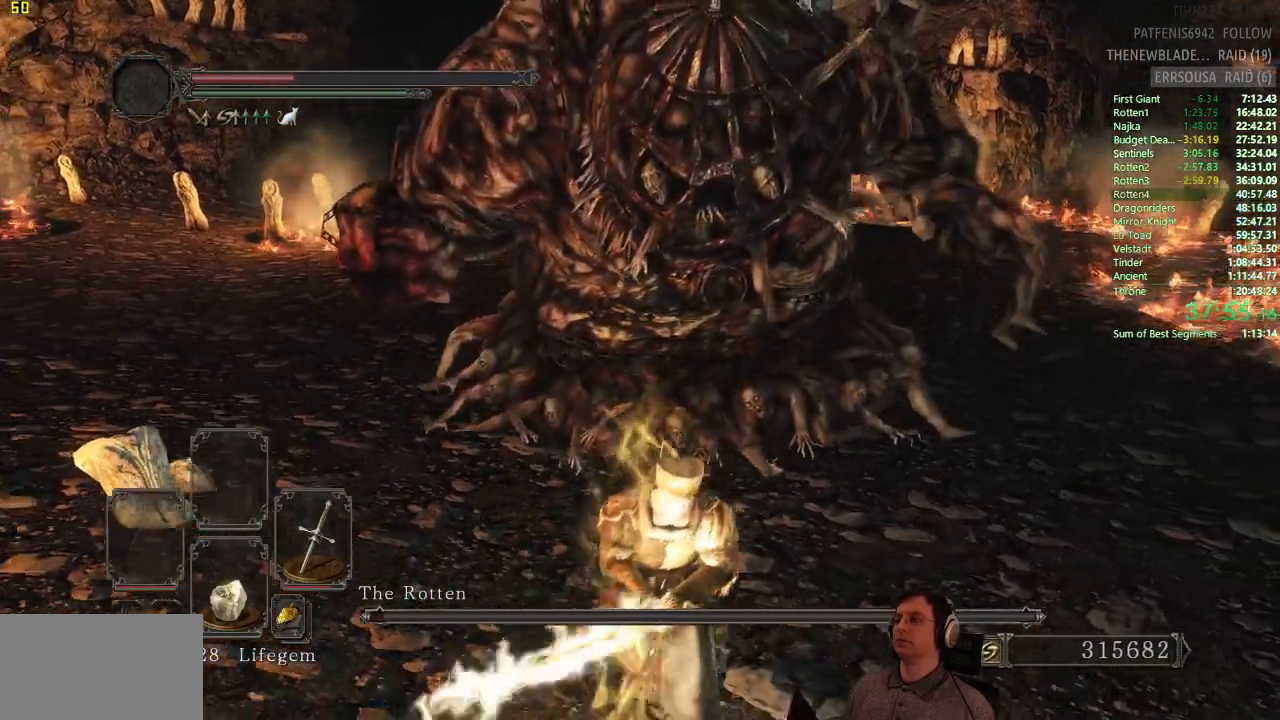
{"buttons": [], "left_stick": "up-right", "right_stick": "center", "button_events": []}
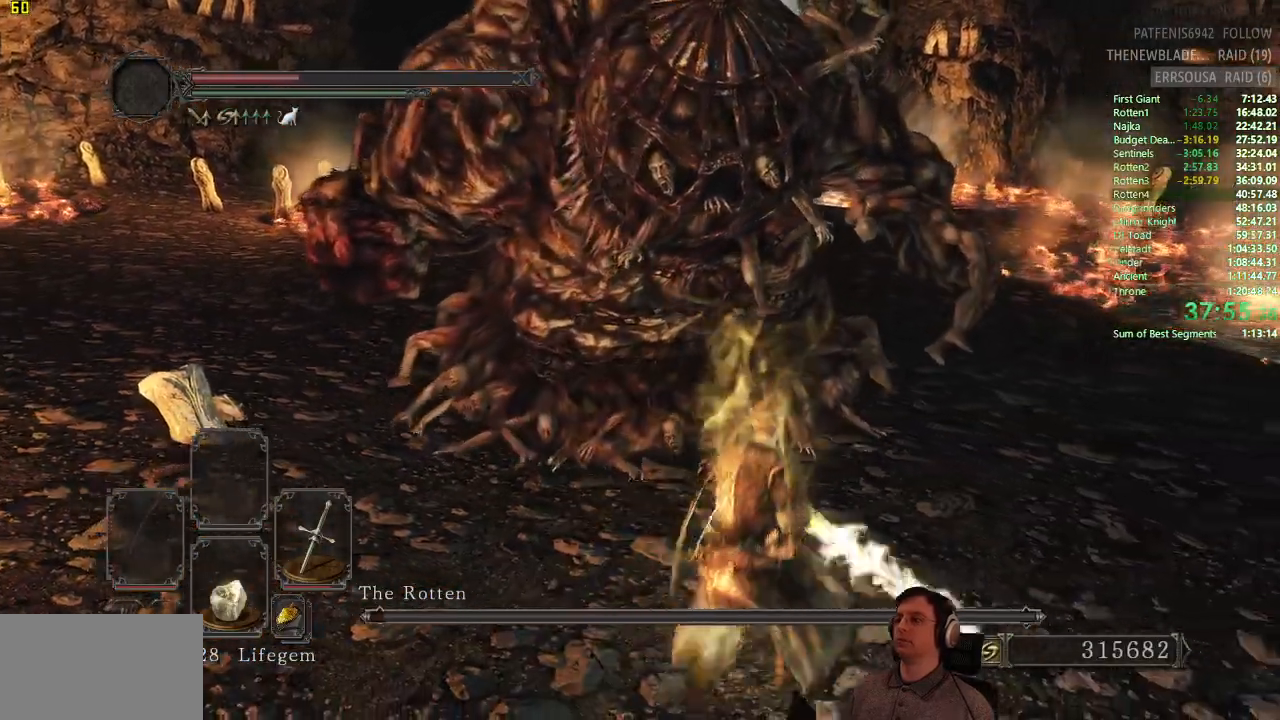
{"buttons": ["CIRCLE"], "left_stick": "up-right", "right_stick": "center"}
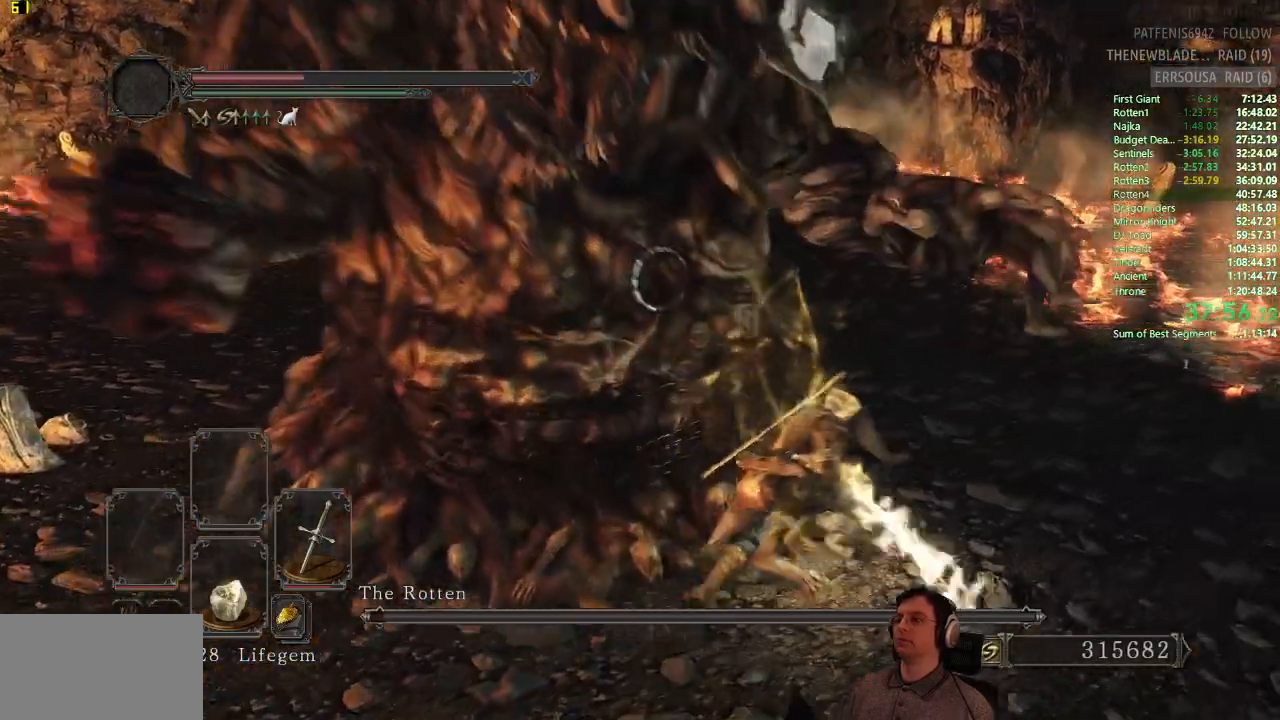
{"buttons": [], "left_stick": "up", "right_stick": "center", "button_events": [[350, "CIRCLE", "up"]]}
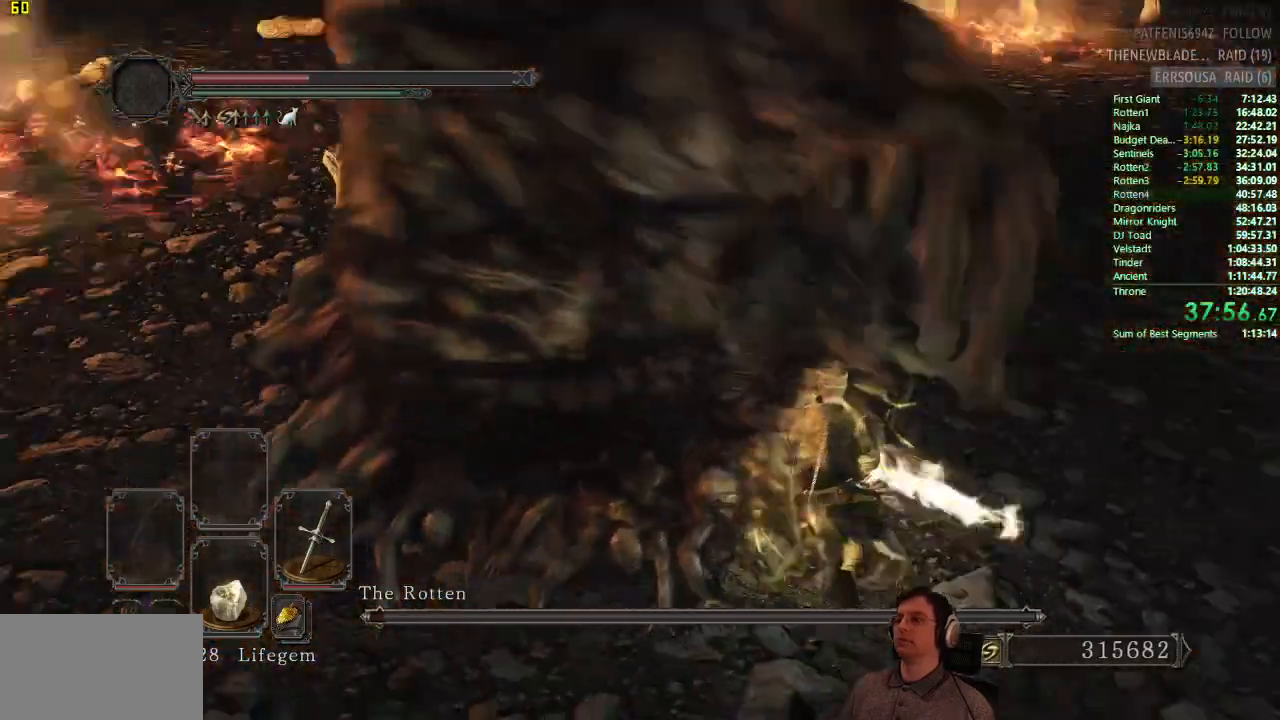
{"buttons": [], "left_stick": "up", "right_stick": "center"}
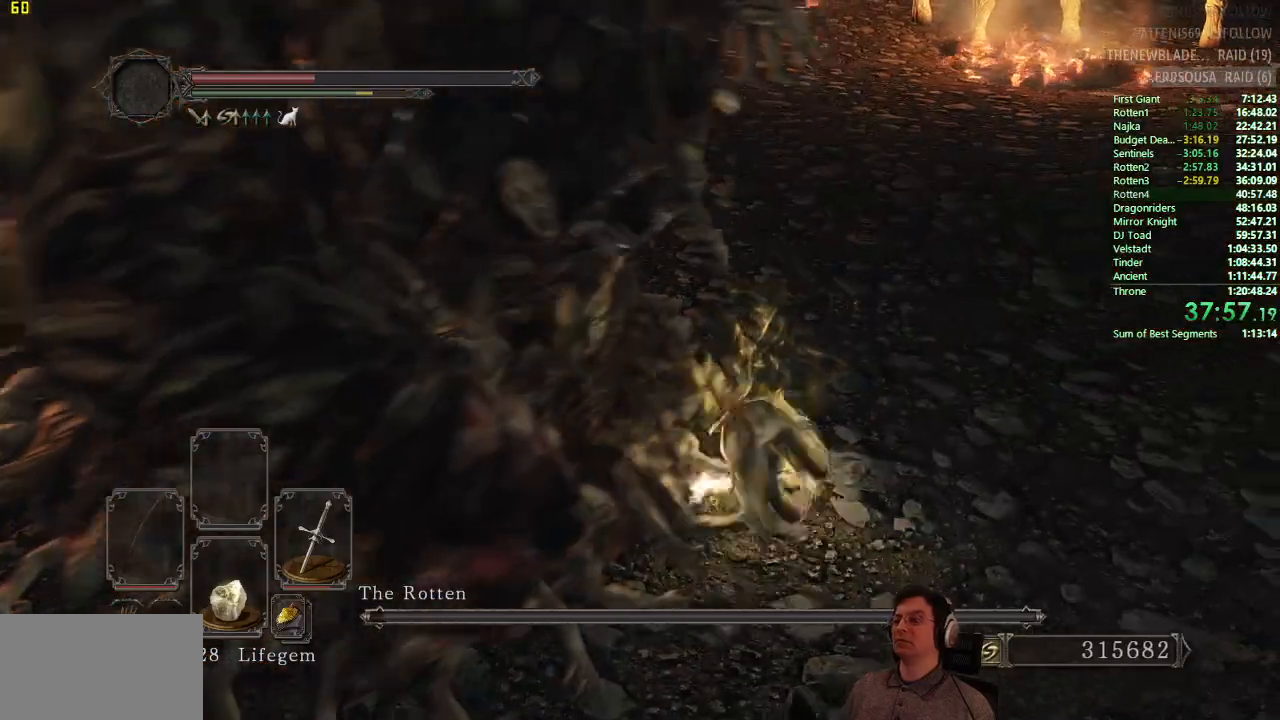
{"buttons": [], "left_stick": "up-right", "right_stick": "center", "button_events": []}
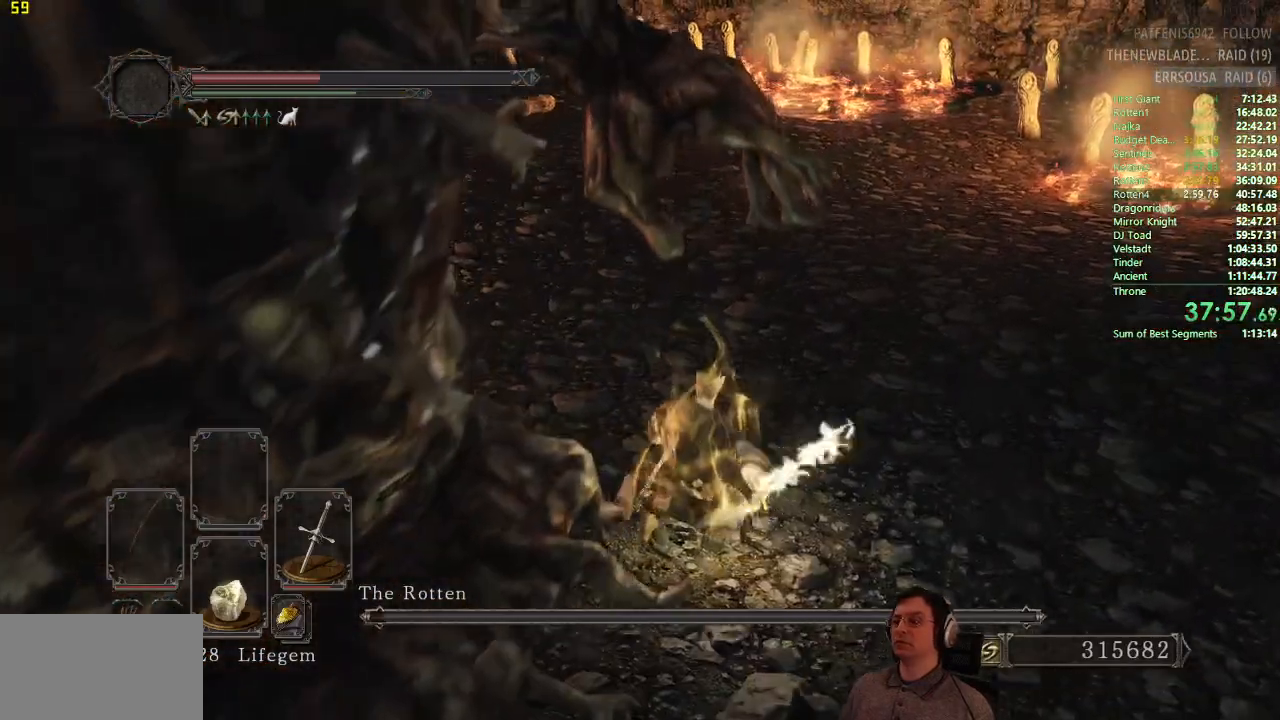
{"buttons": [], "left_stick": "up", "right_stick": "center", "button_events": []}
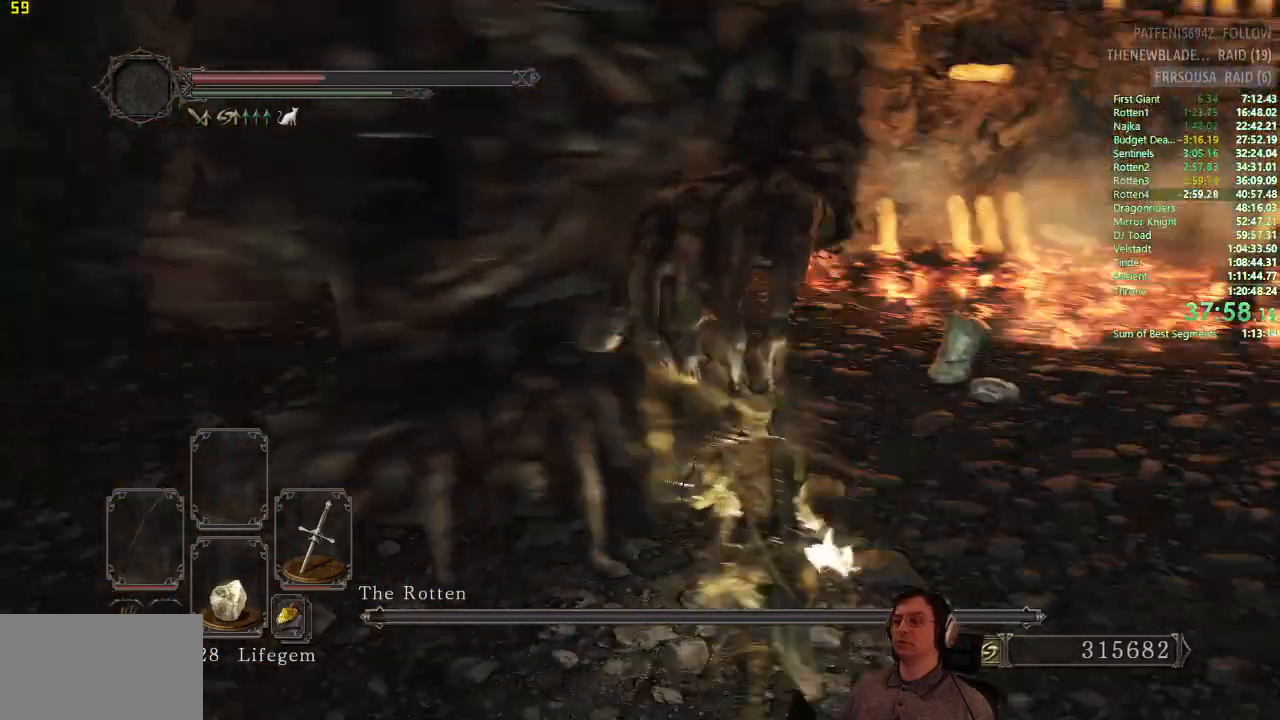
{"buttons": [], "left_stick": "up", "right_stick": "down-right", "button_events": []}
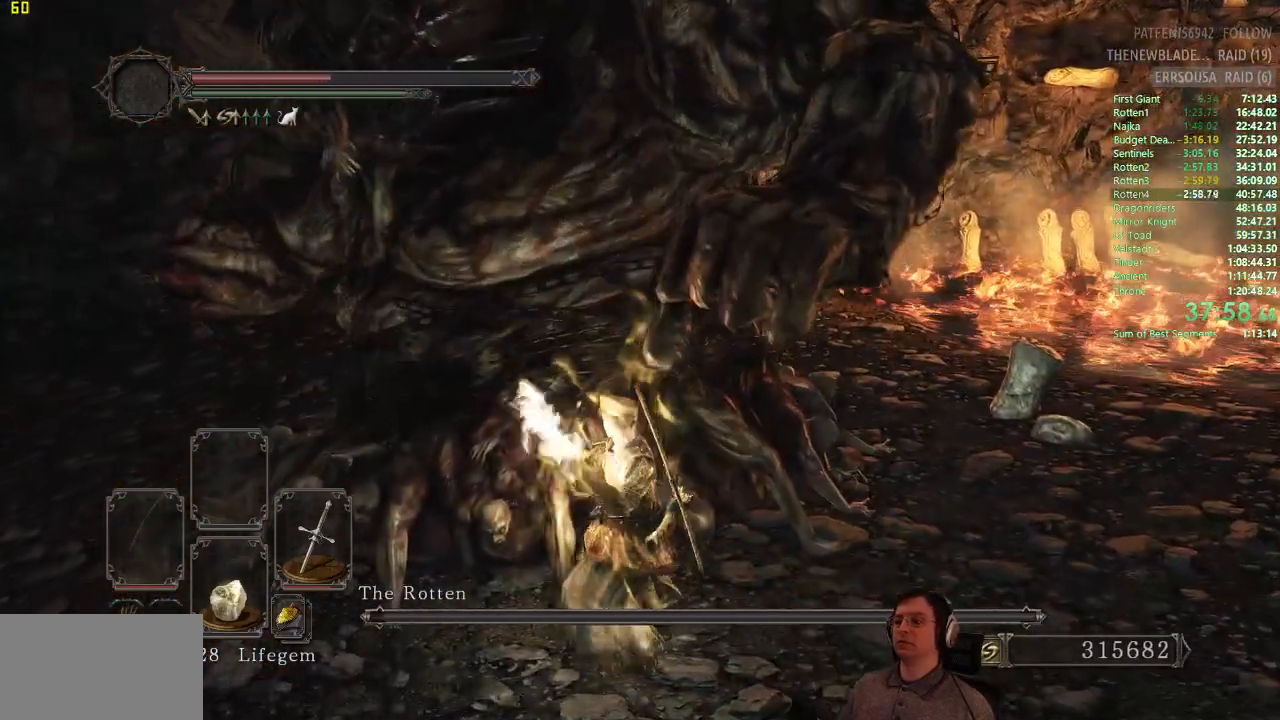
{"buttons": [], "left_stick": "up", "right_stick": "down-right", "button_events": []}
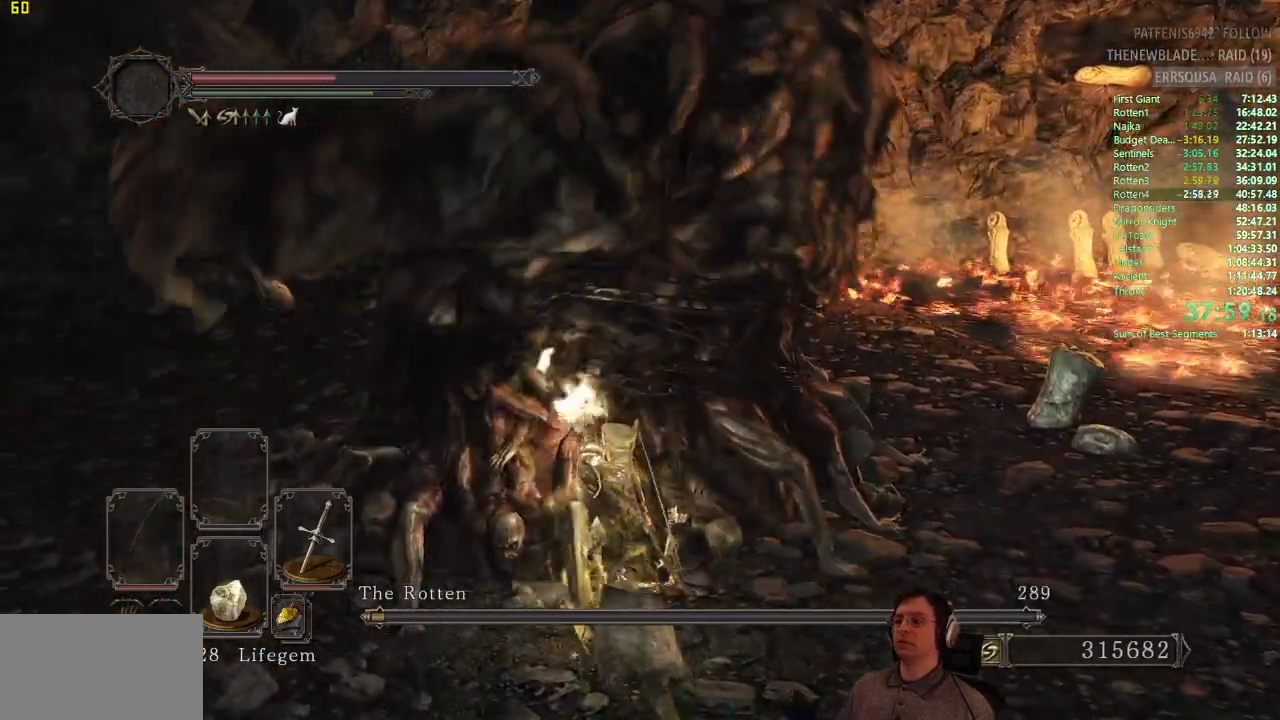
{"buttons": ["DPAD_DOWN"], "left_stick": "center", "right_stick": "down-right", "button_events": [[334, "DPAD_DOWN", "down"], [417, "DPAD_DOWN", "up"], [484, "DPAD_DOWN", "down"]]}
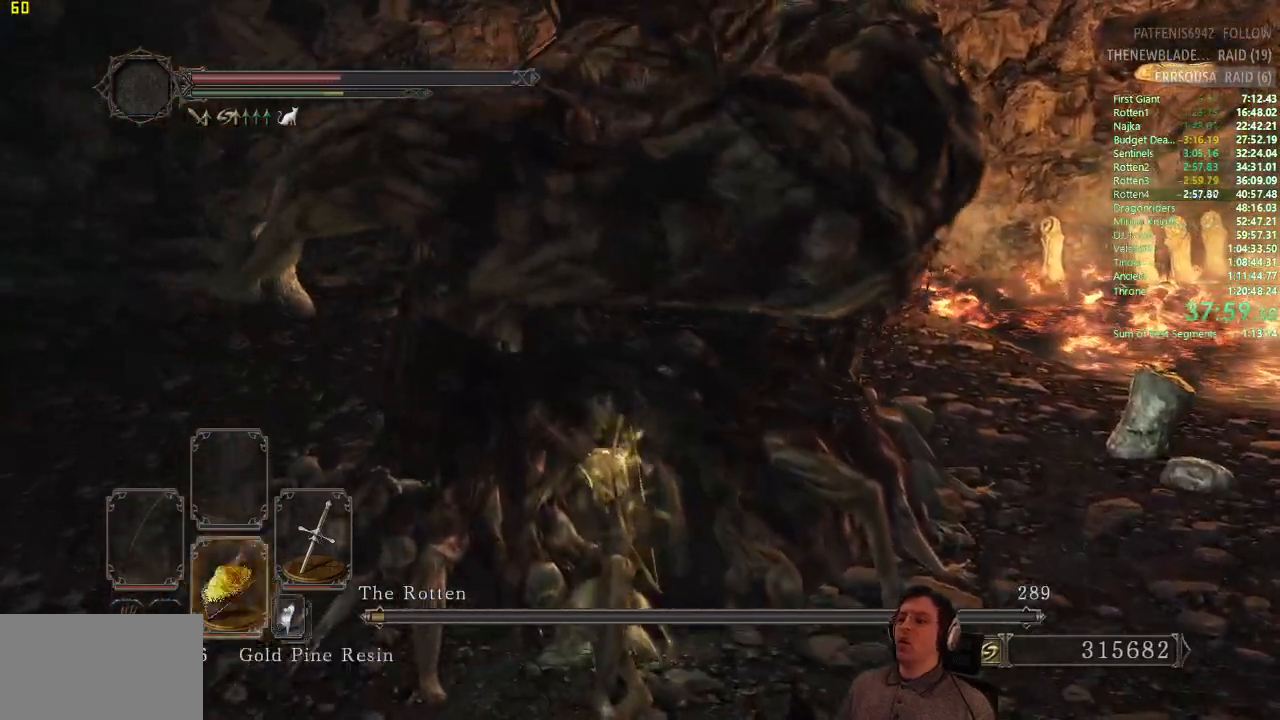
{"buttons": [], "left_stick": "center", "right_stick": "down-right", "button_events": [[83, "DPAD_DOWN", "up"], [133, "DPAD_DOWN", "down"], [216, "DPAD_DOWN", "up"]]}
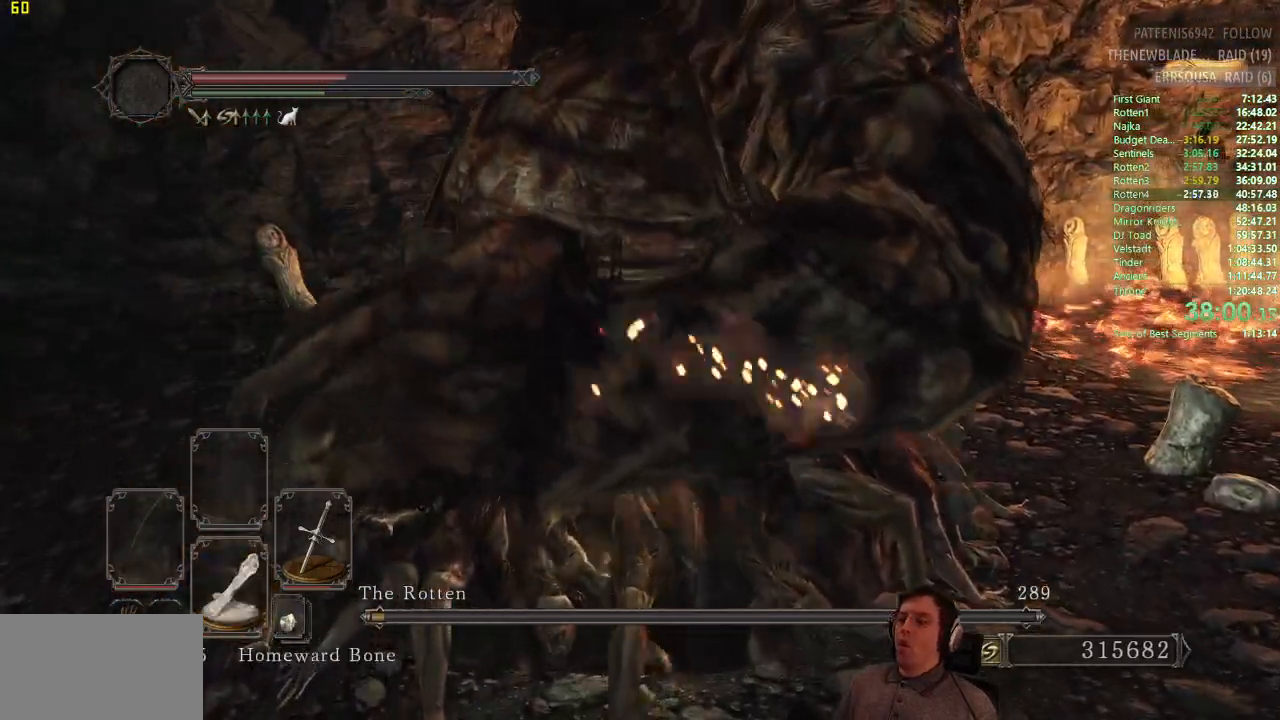
{"buttons": ["SQUARE"], "left_stick": "center", "right_stick": "center", "button_events": [[350, "SQUARE", "down"]]}
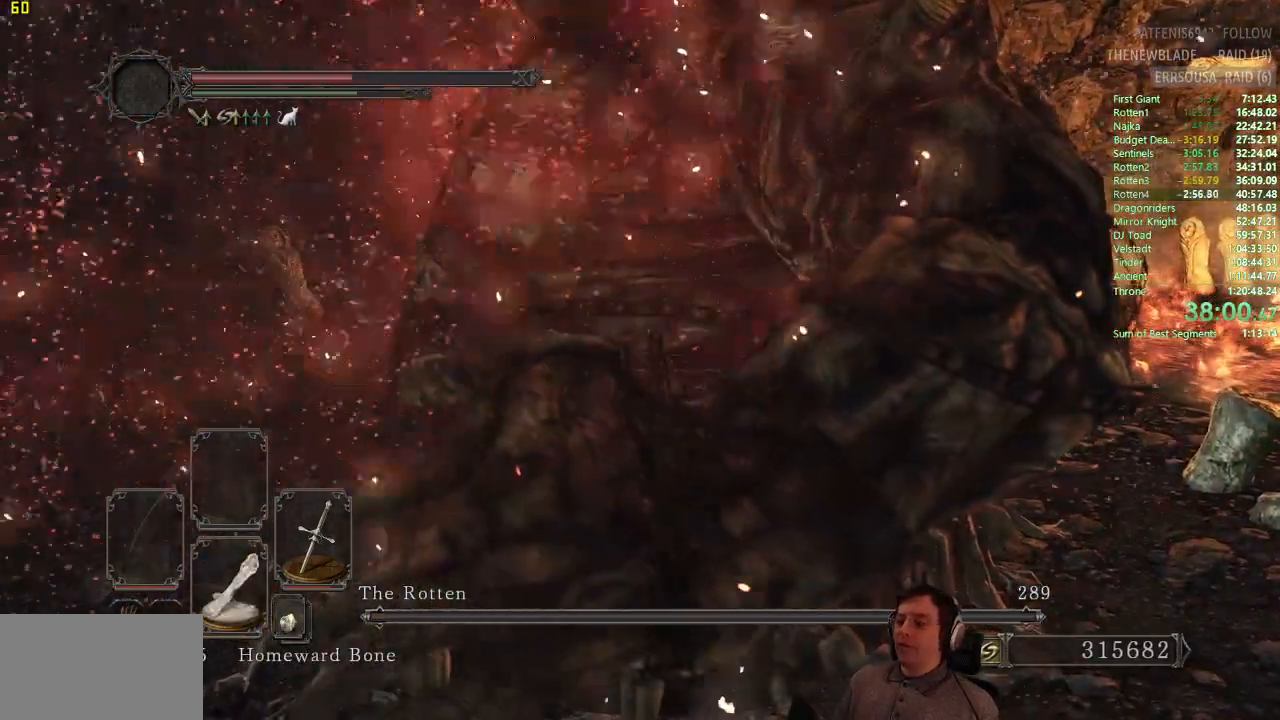
{"buttons": ["SQUARE"], "left_stick": "center", "right_stick": "center", "button_events": [[50, "SQUARE", "up"], [483, "SQUARE", "down"]]}
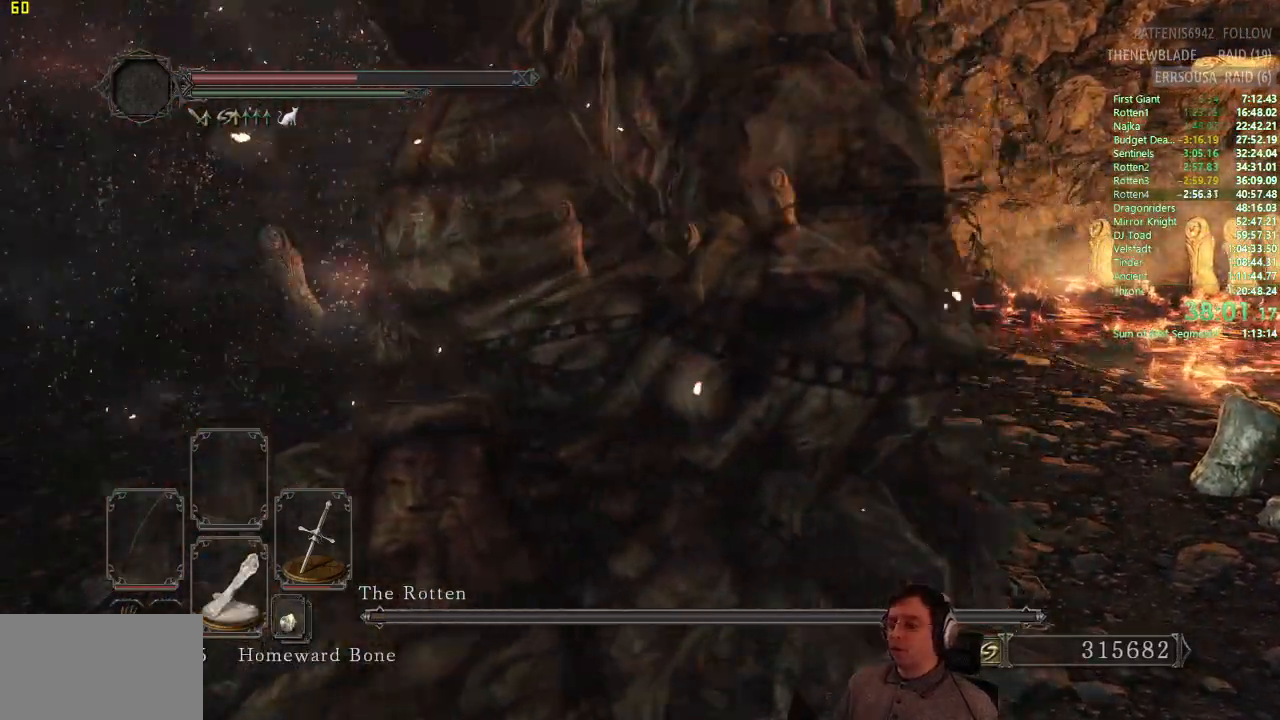
{"buttons": ["DPAD_LEFT"], "left_stick": "center", "right_stick": "center", "button_events": [[167, "SQUARE", "up"], [501, "DPAD_LEFT", "down"]]}
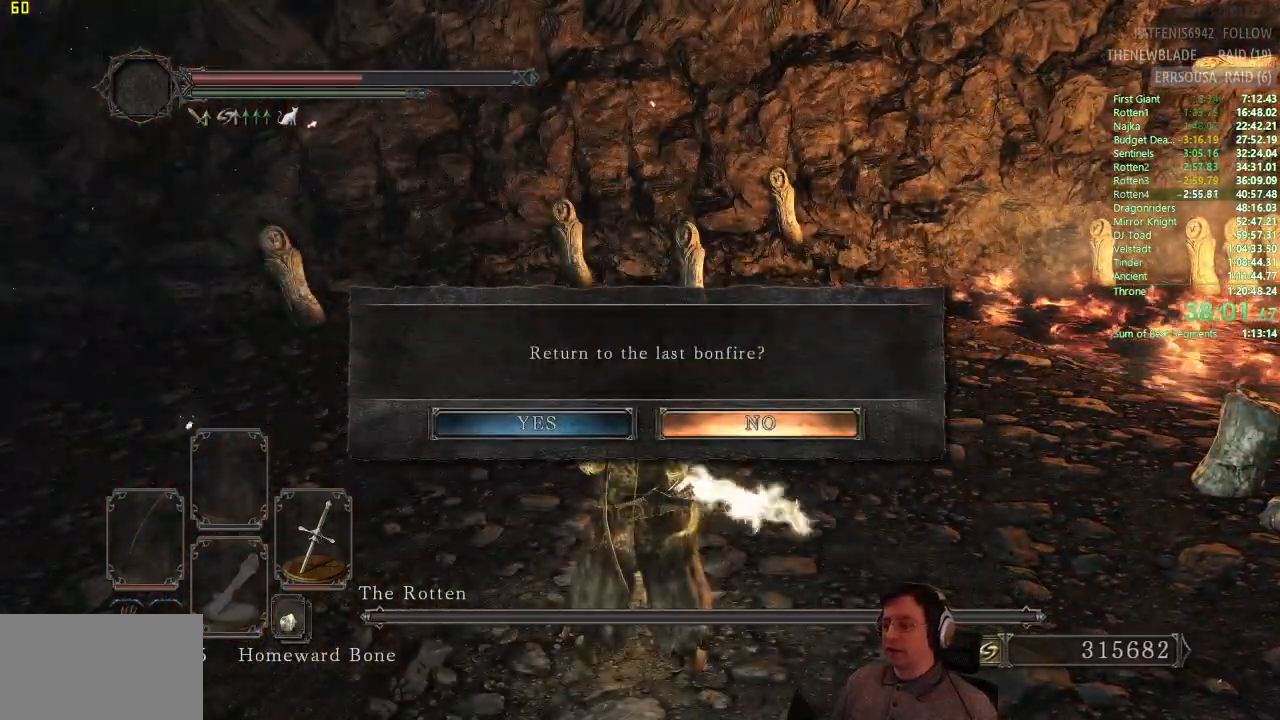
{"buttons": [], "left_stick": "center", "right_stick": "center", "button_events": [[100, "DPAD_LEFT", "up"], [150, "CROSS", "down"], [266, "CROSS", "up"]]}